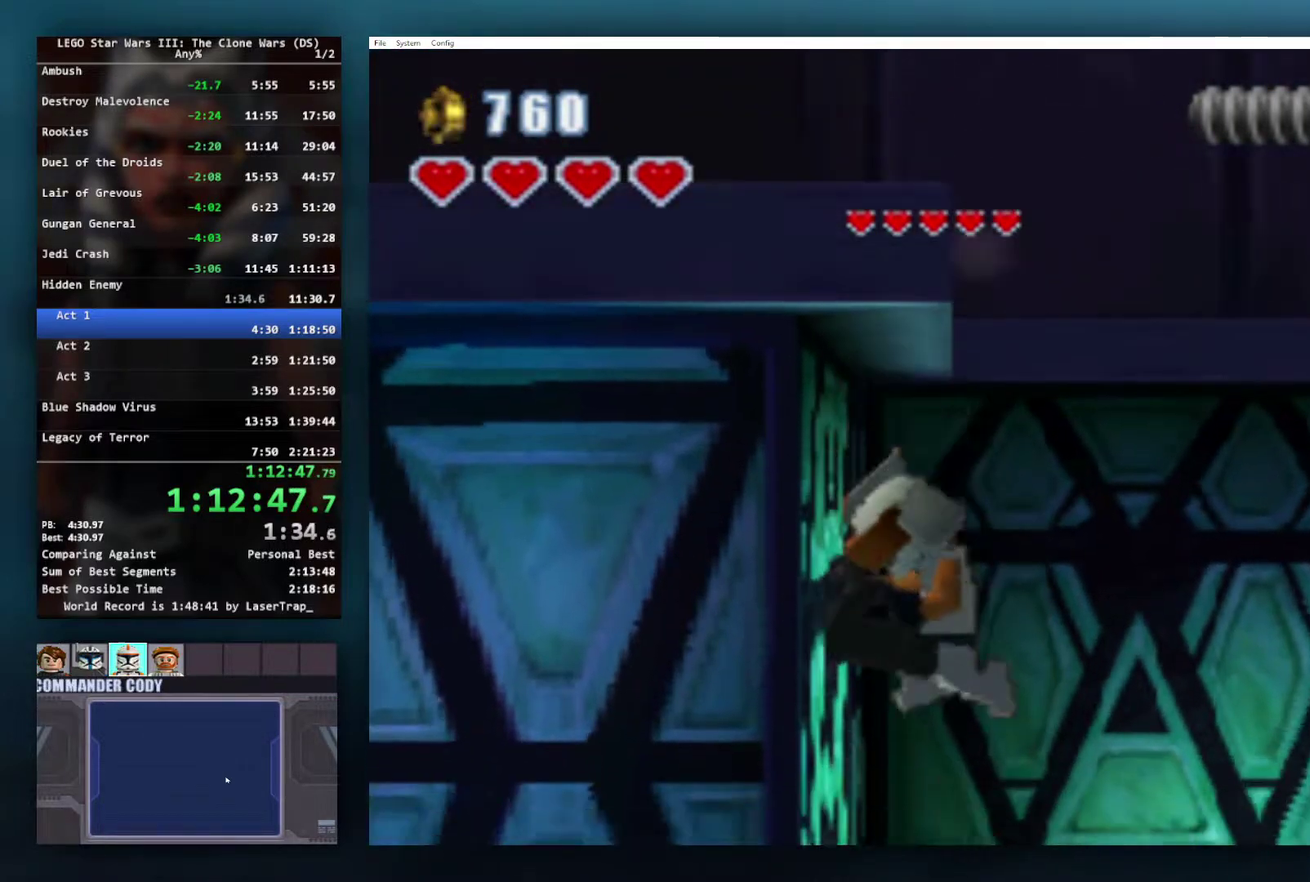
Gameplay with a controller (Xbox layout); each line is a JSON object with the inputs held at the frame after it. "events" lists button and stick changes between this image and that frame as [ms after this image, input, new state], when the widget could be followed in between.
{"buttons": ["A"], "left_stick": "right", "right_stick": "center", "events": [[67, "left_stick", "down"], [167, "left_stick", "right"], [383, "A", "down"]]}
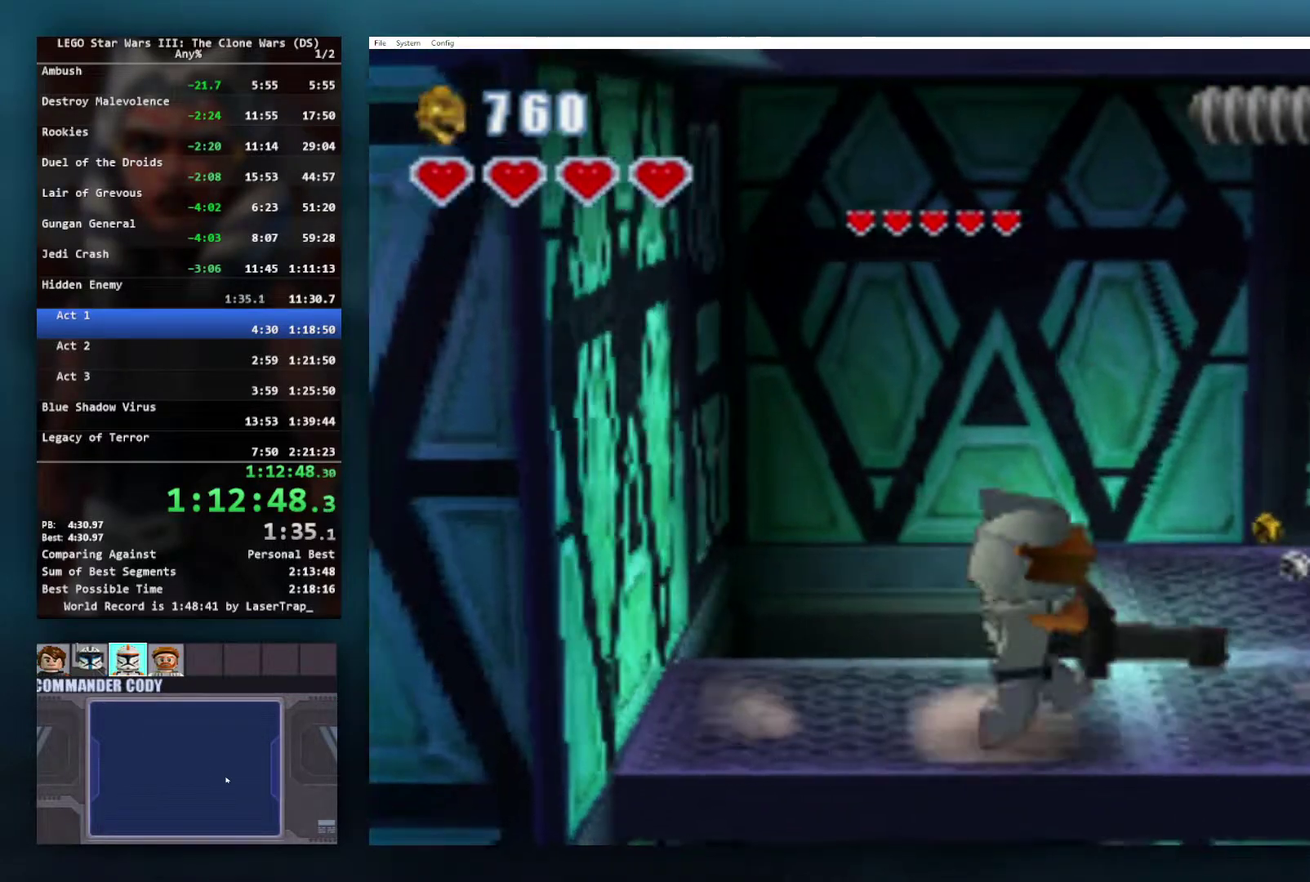
{"buttons": [], "left_stick": "center", "right_stick": "center", "events": [[350, "A", "up"], [400, "left_stick", "up-right"], [483, "left_stick", "center"]]}
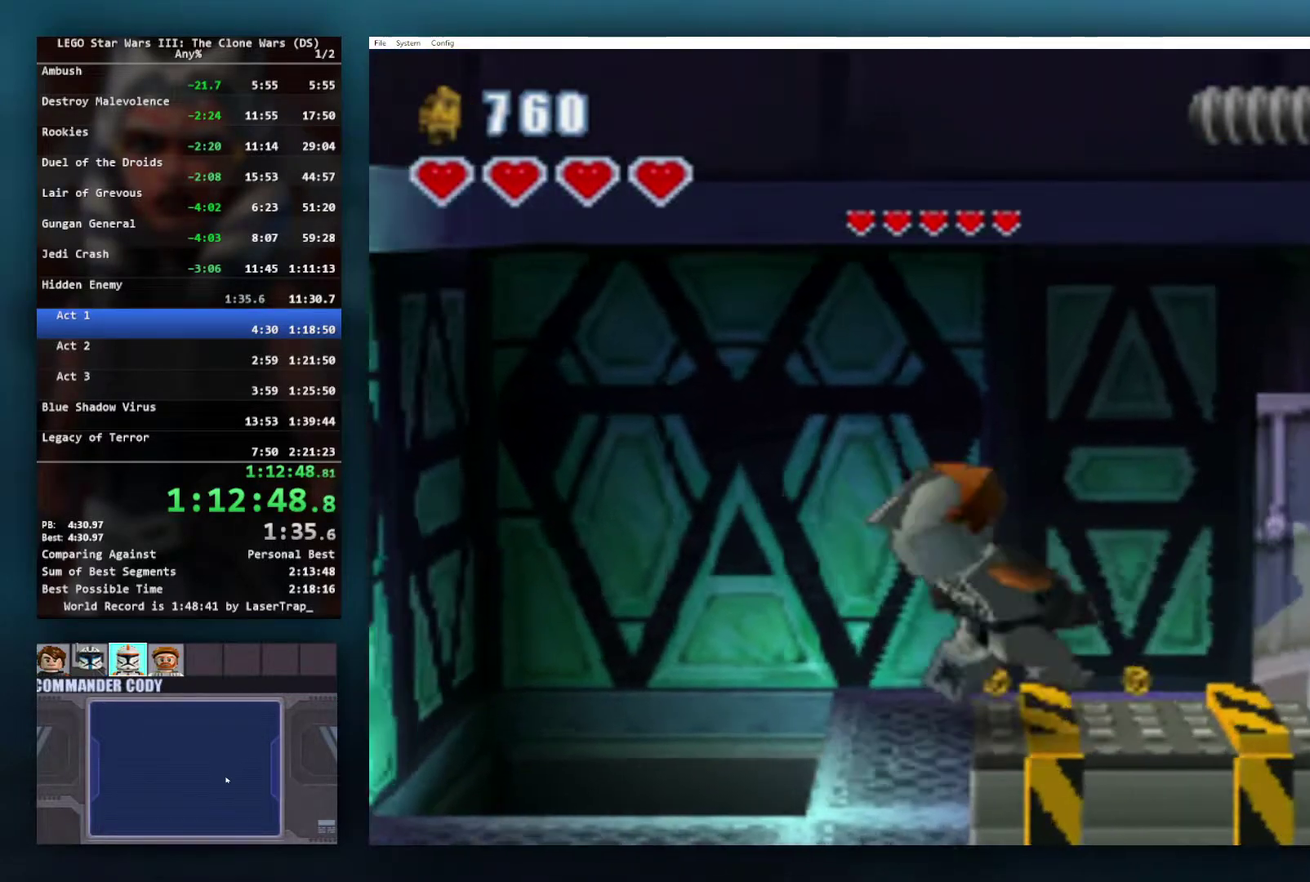
{"buttons": [], "left_stick": "center", "right_stick": "center"}
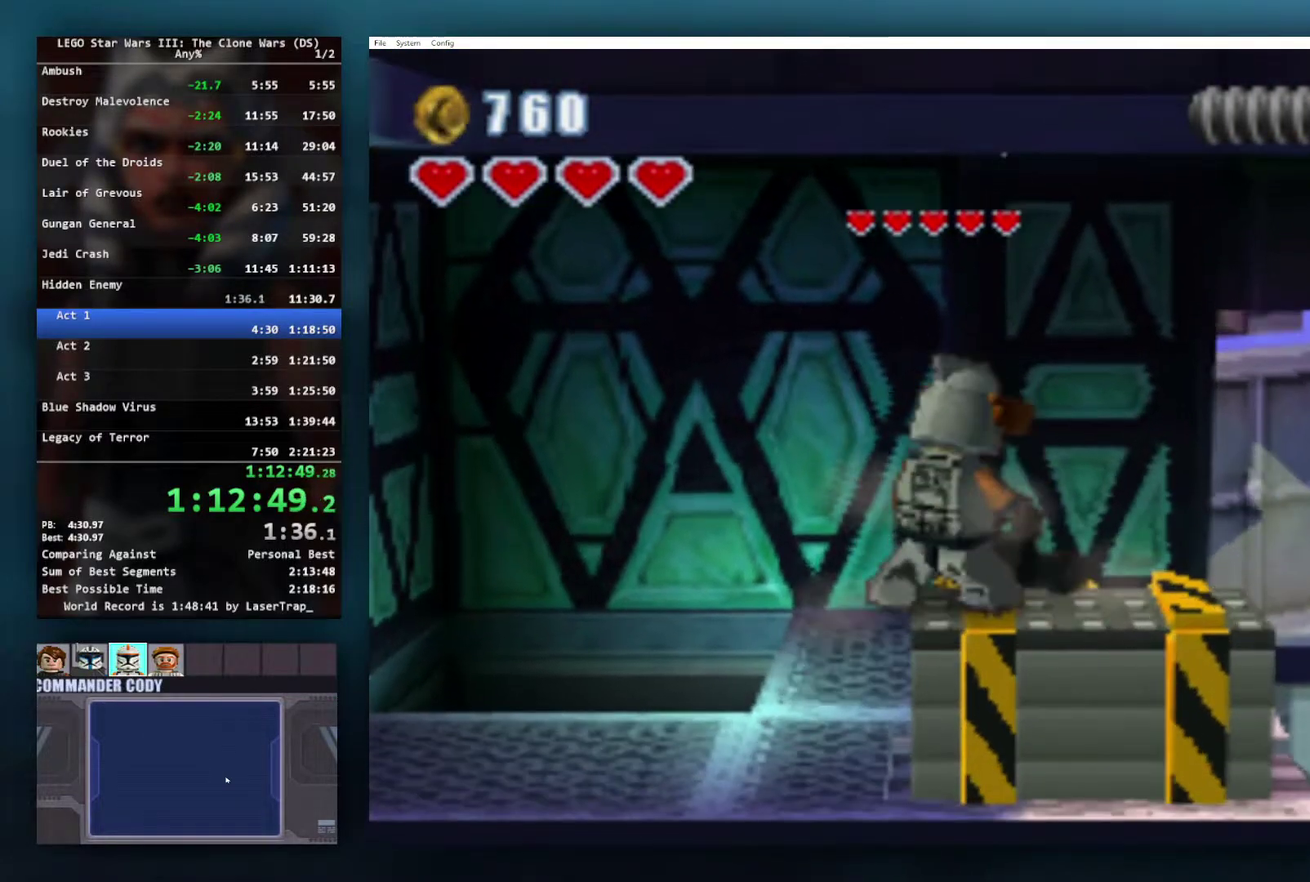
{"buttons": [], "left_stick": "center", "right_stick": "center", "events": [[17, "A", "down"], [100, "R1", "down"], [217, "A", "up"], [250, "R1", "up"]]}
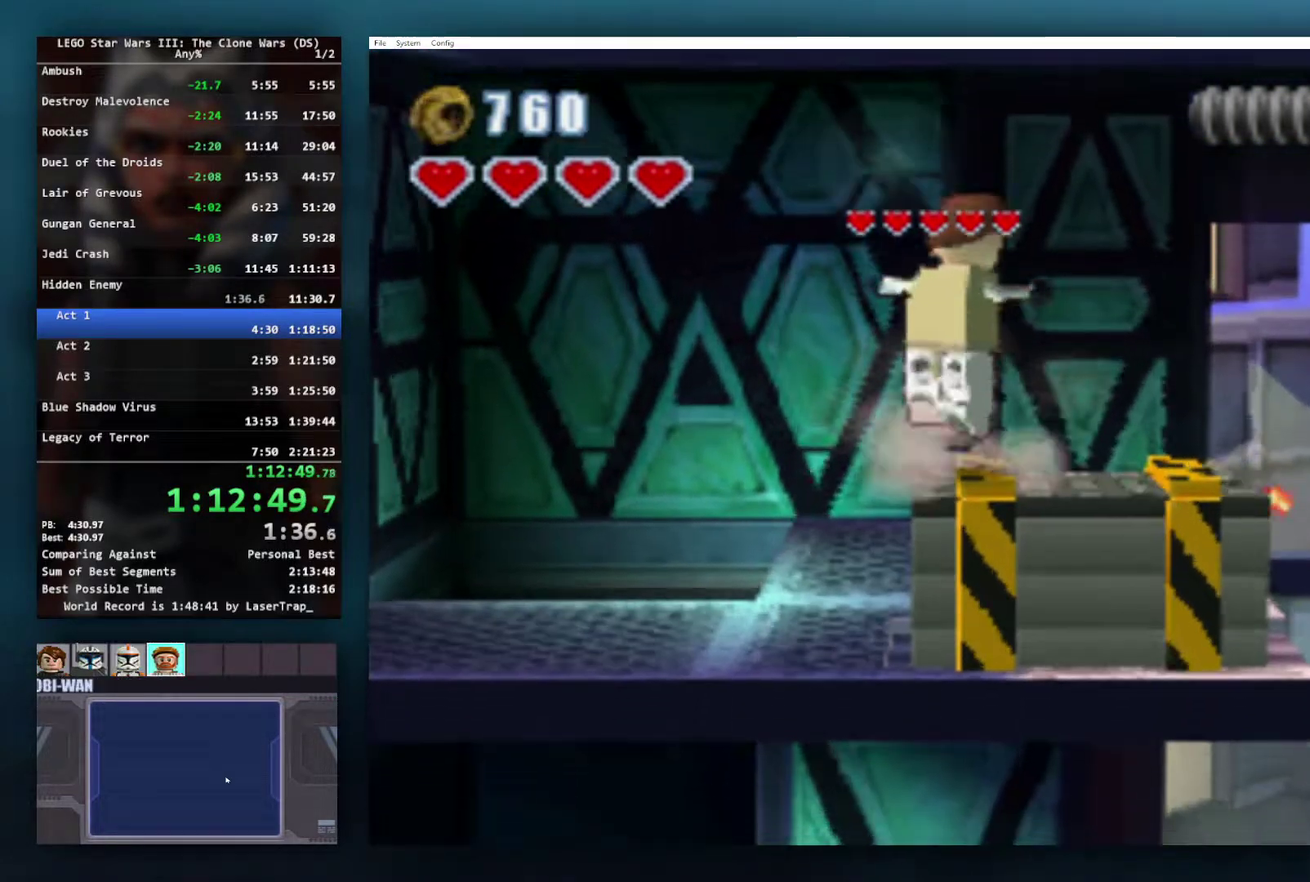
{"buttons": [], "left_stick": "center", "right_stick": "center", "events": [[133, "A", "down"], [500, "A", "up"]]}
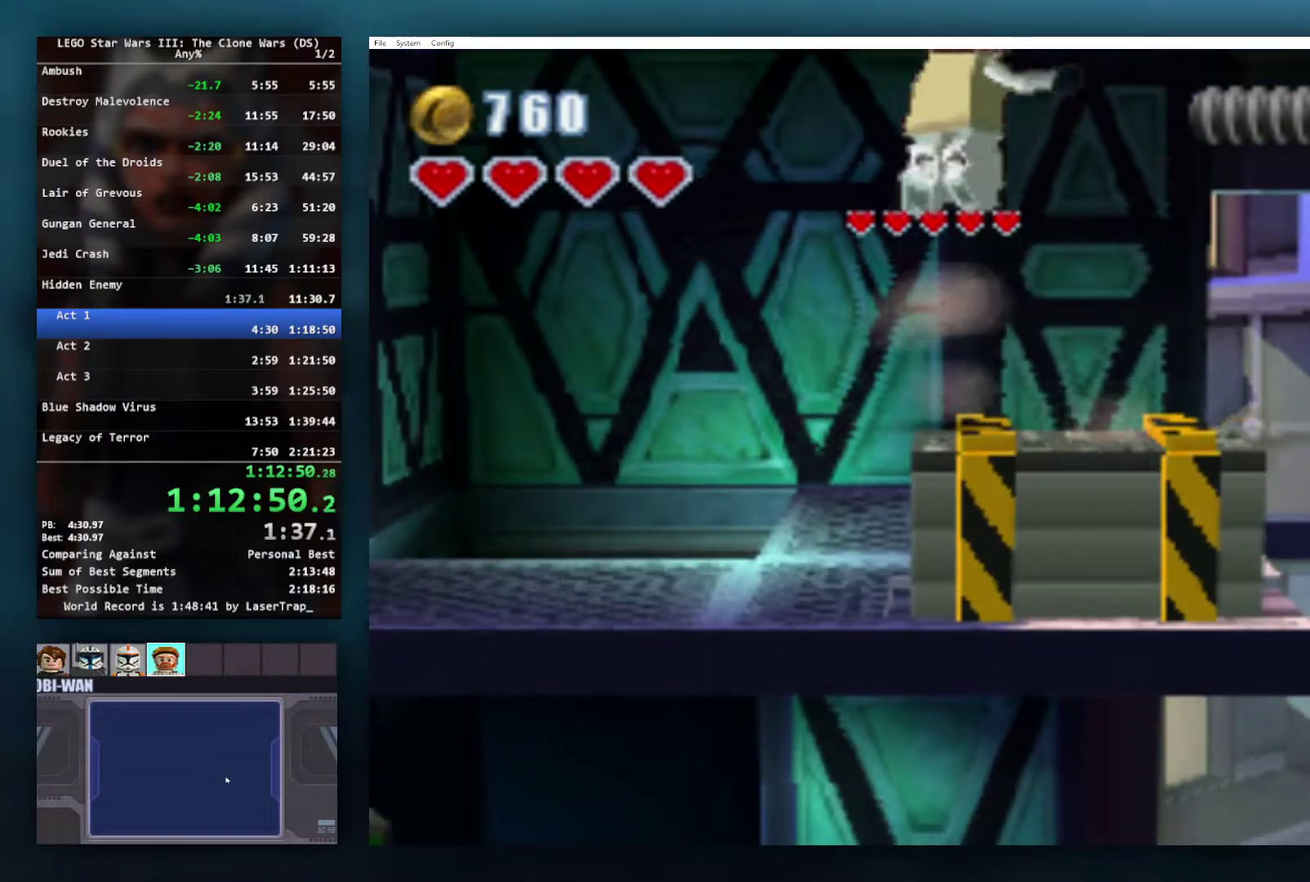
{"buttons": [], "left_stick": "center", "right_stick": "center", "events": [[100, "X", "down"], [183, "R1", "down"], [433, "R1", "up"], [450, "X", "up"]]}
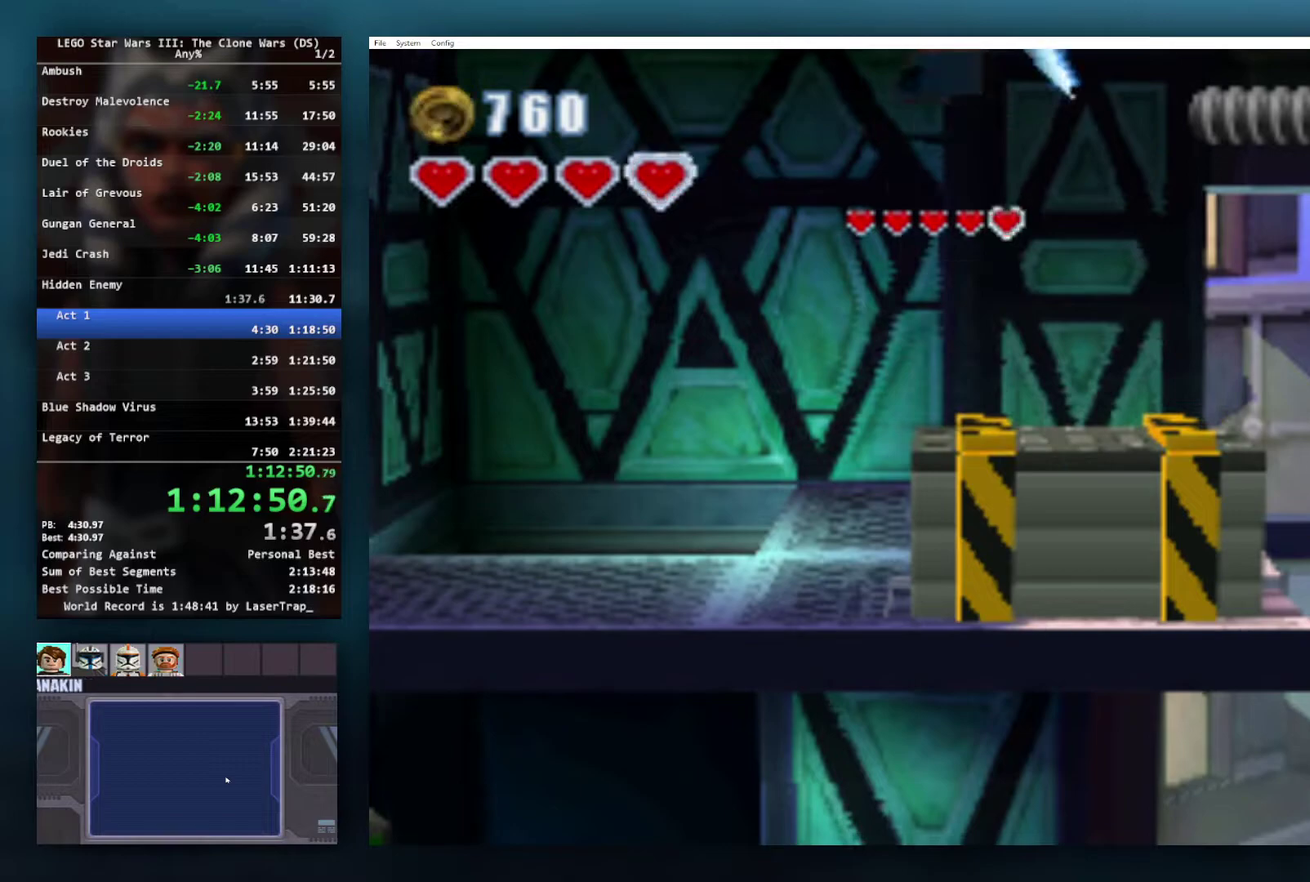
{"buttons": [], "left_stick": "center", "right_stick": "center", "events": []}
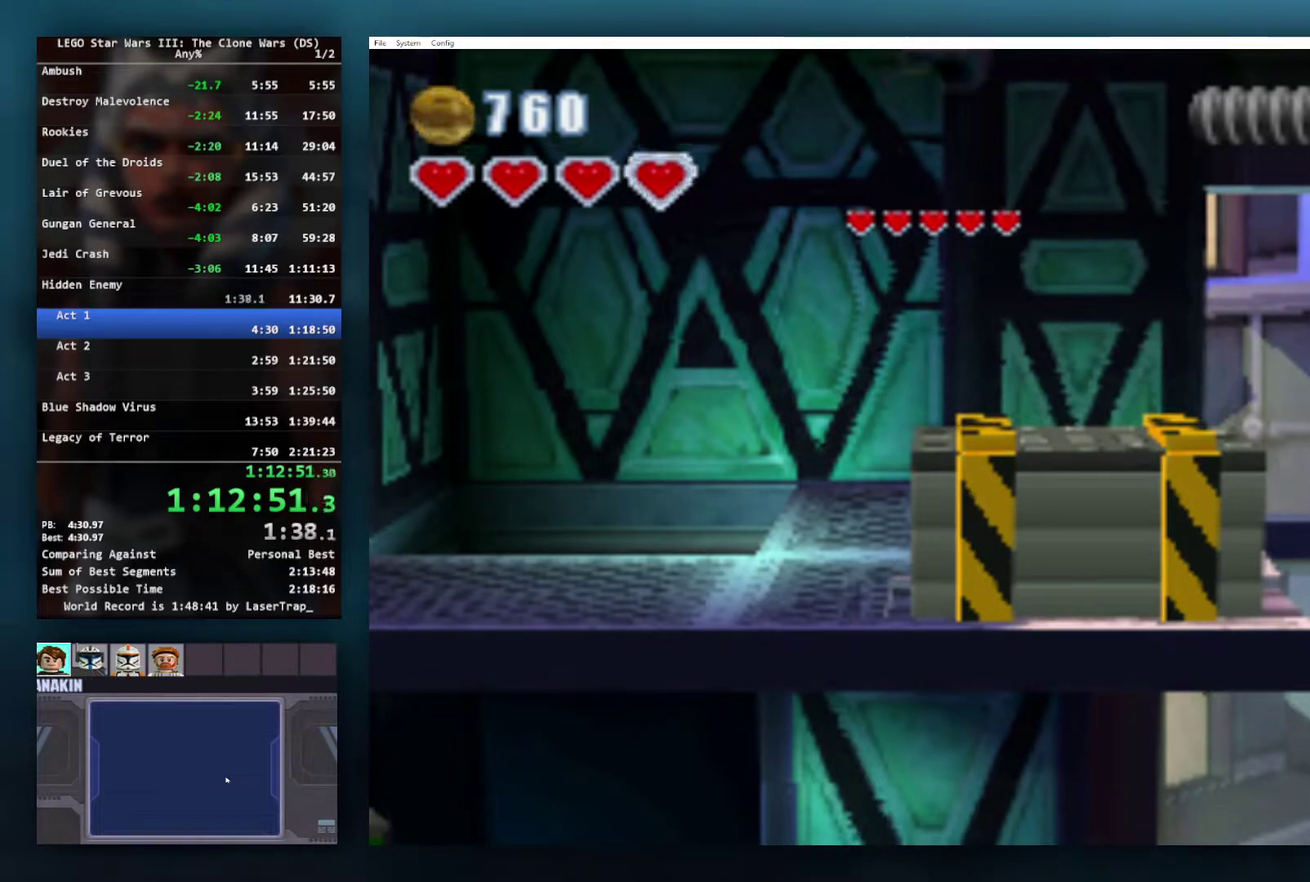
{"buttons": [], "left_stick": "center", "right_stick": "center", "events": []}
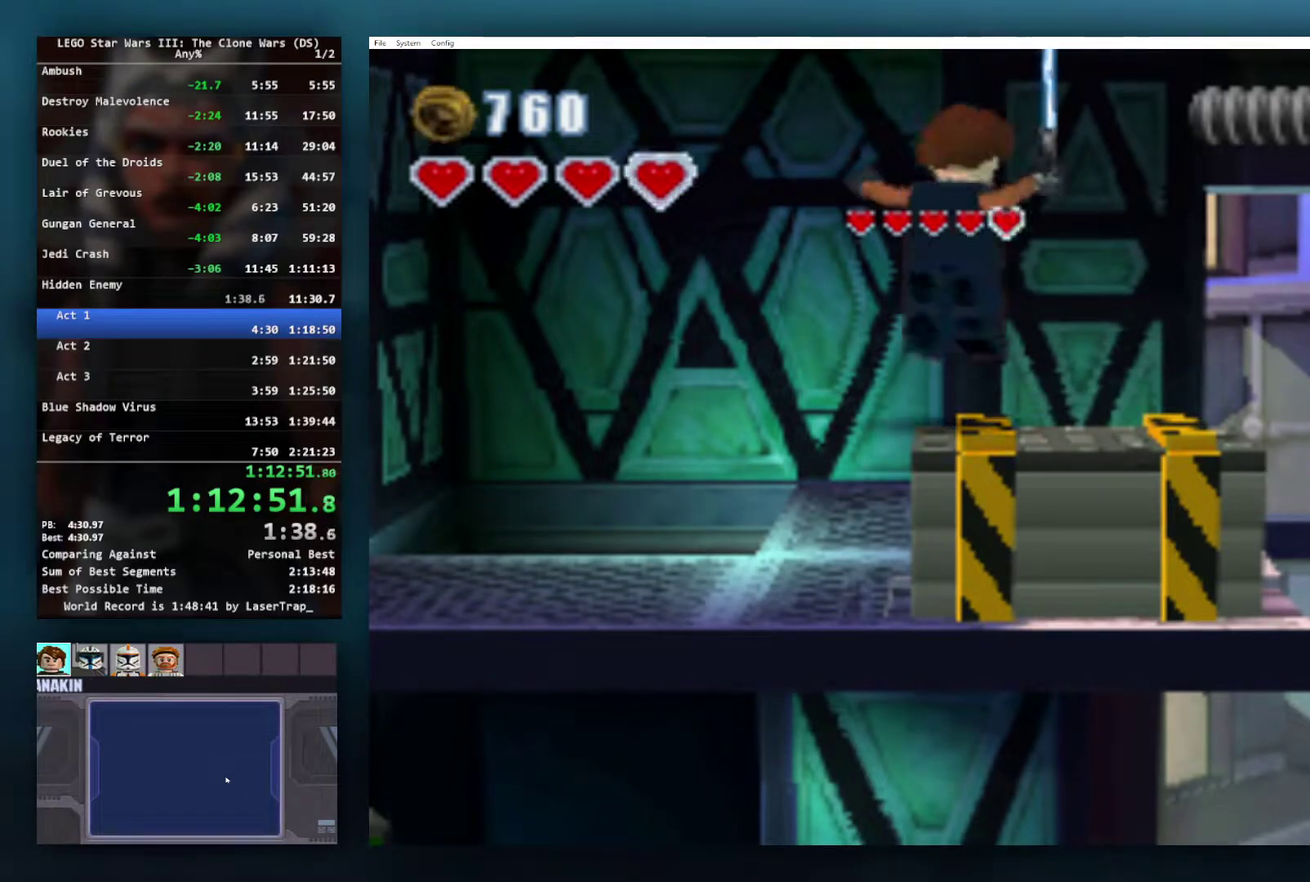
{"buttons": ["A"], "left_stick": "left", "right_stick": "center", "events": [[217, "A", "down"], [350, "left_stick", "left"]]}
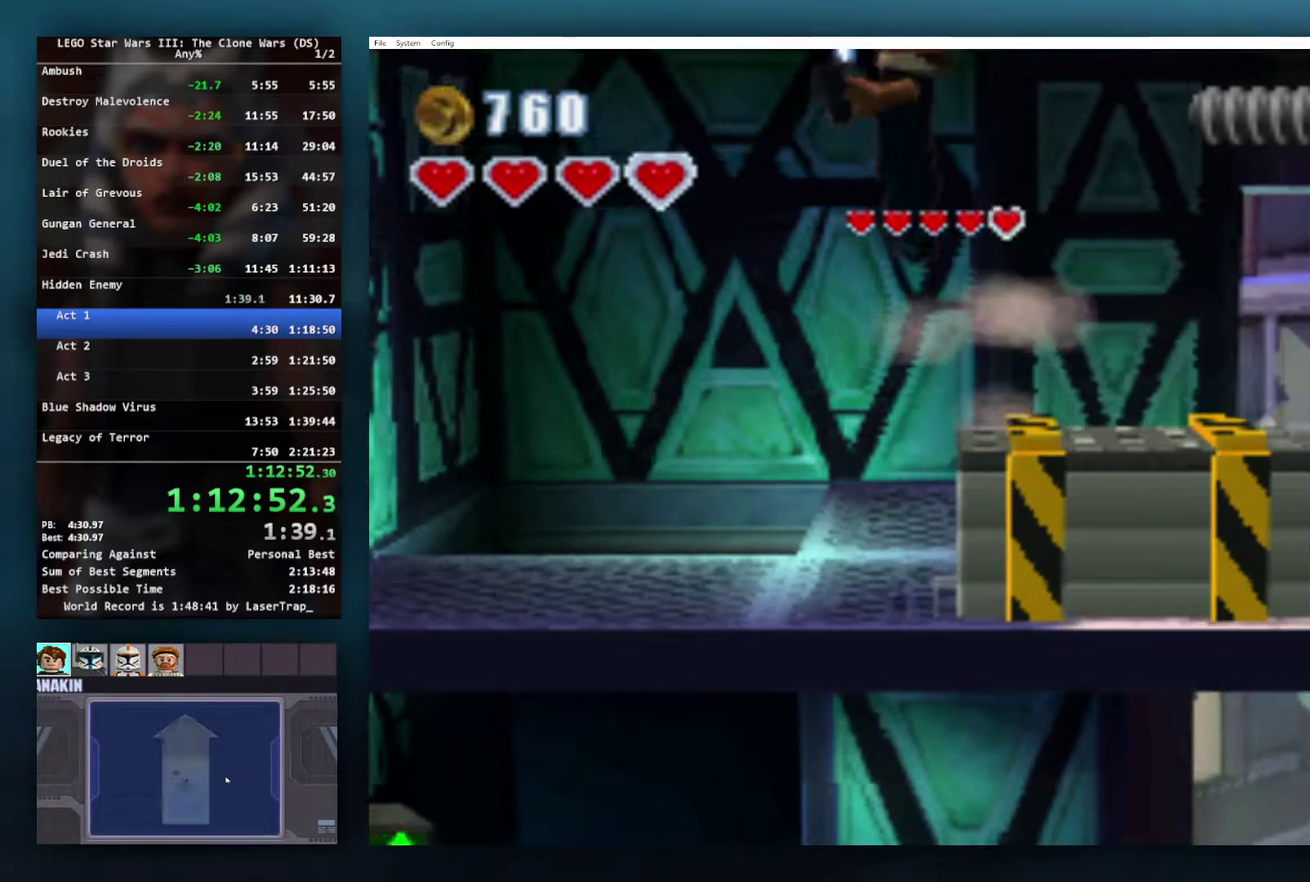
{"buttons": ["A", "L1"], "left_stick": "left", "right_stick": "center", "events": [[50, "A", "up"], [283, "A", "down"], [500, "L1", "down"]]}